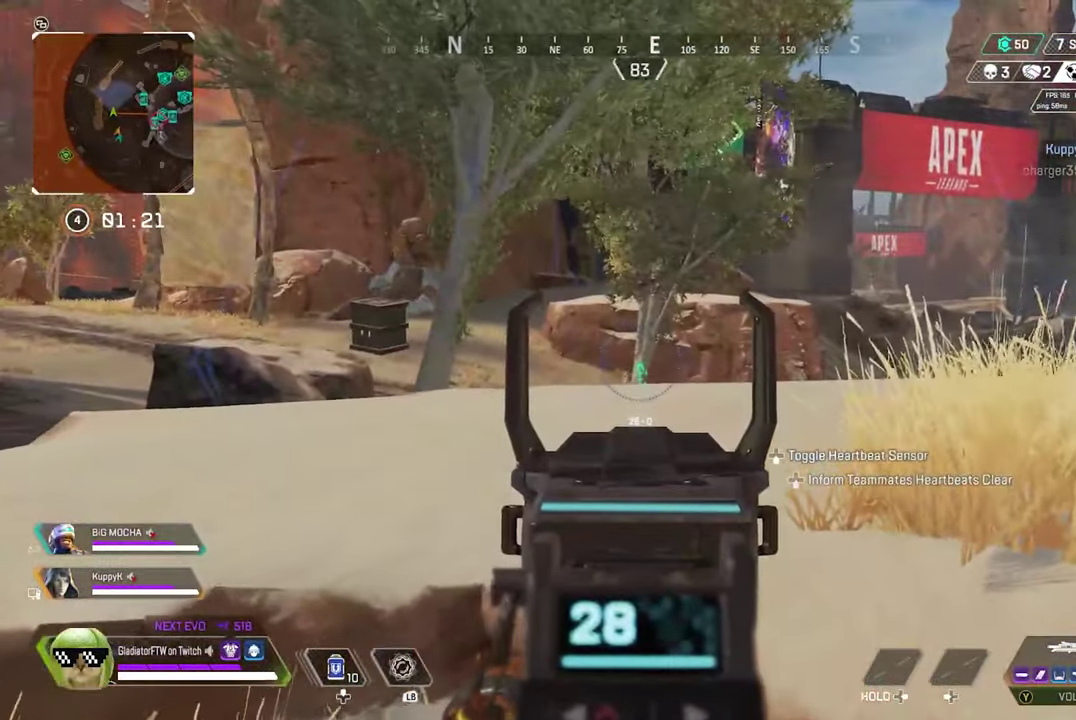
Gameplay with a controller (Xbox layout); each line is a JSON object with the inputs held at the frame after it (dt_ms = milliseconds from this image to that frame). "events" lists button and stick changes between this image and that frame as [ms after this image, input, new state], when the widget could be followed in between. This document gives stick clicks only as held states, not as events.
{"dt_ms": 400, "buttons": ["L2"], "left_stick": "left", "right_stick": "right"}
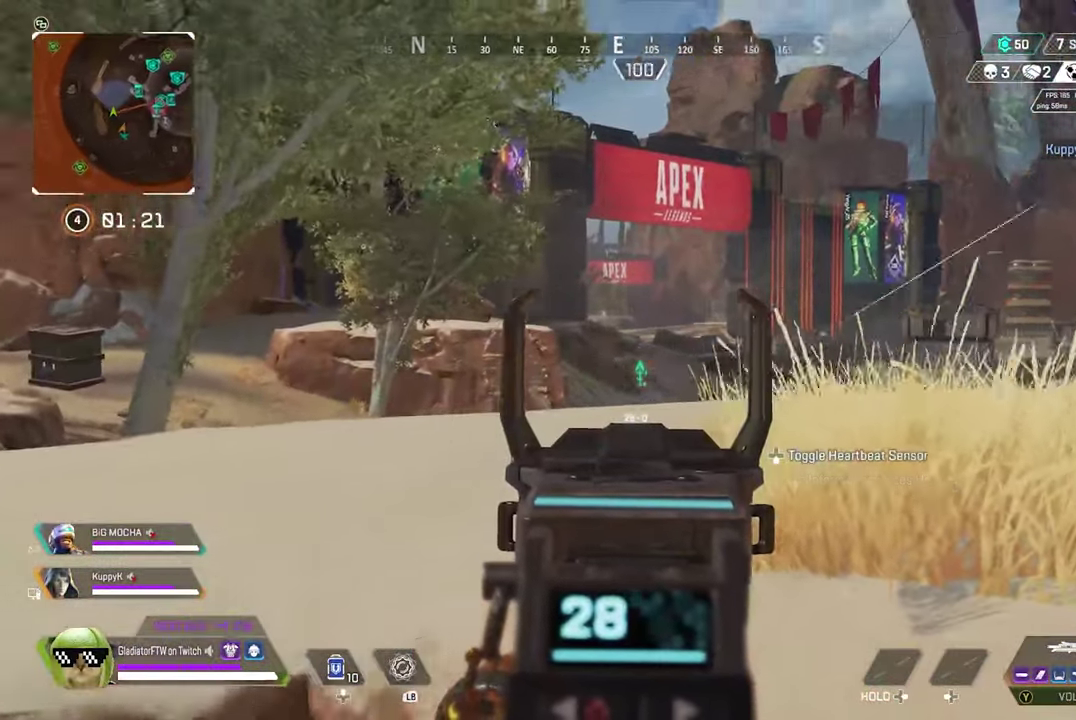
{"dt_ms": 500, "buttons": ["L2"], "left_stick": "center", "right_stick": "right"}
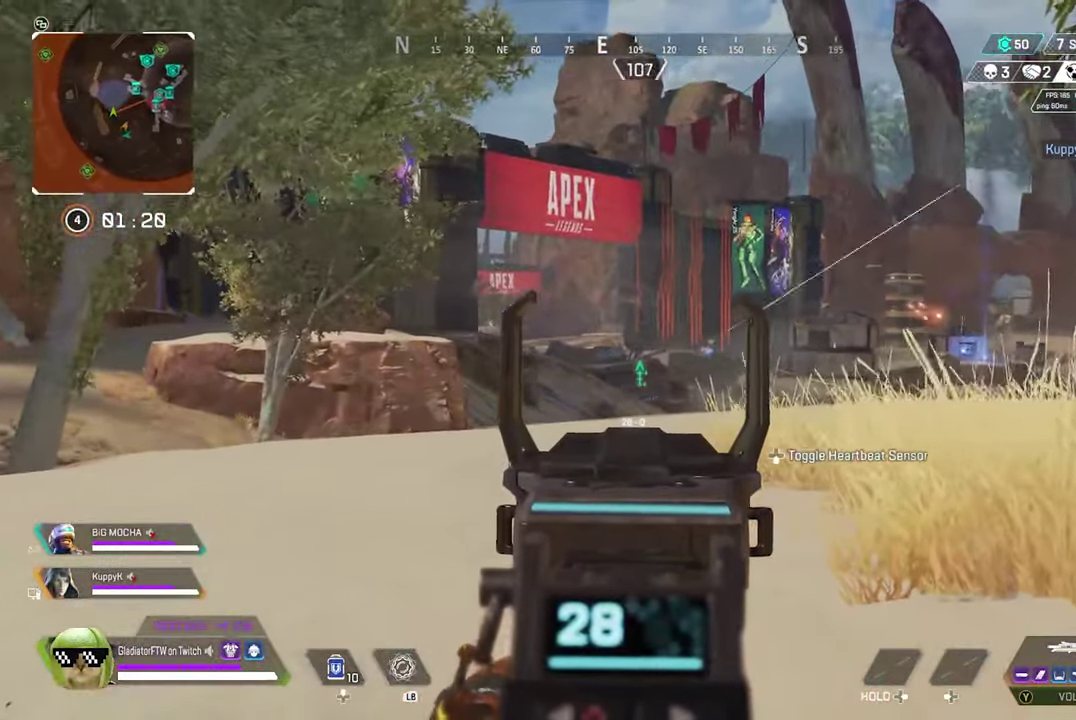
{"dt_ms": 500, "buttons": ["L2"], "left_stick": "center", "right_stick": "center"}
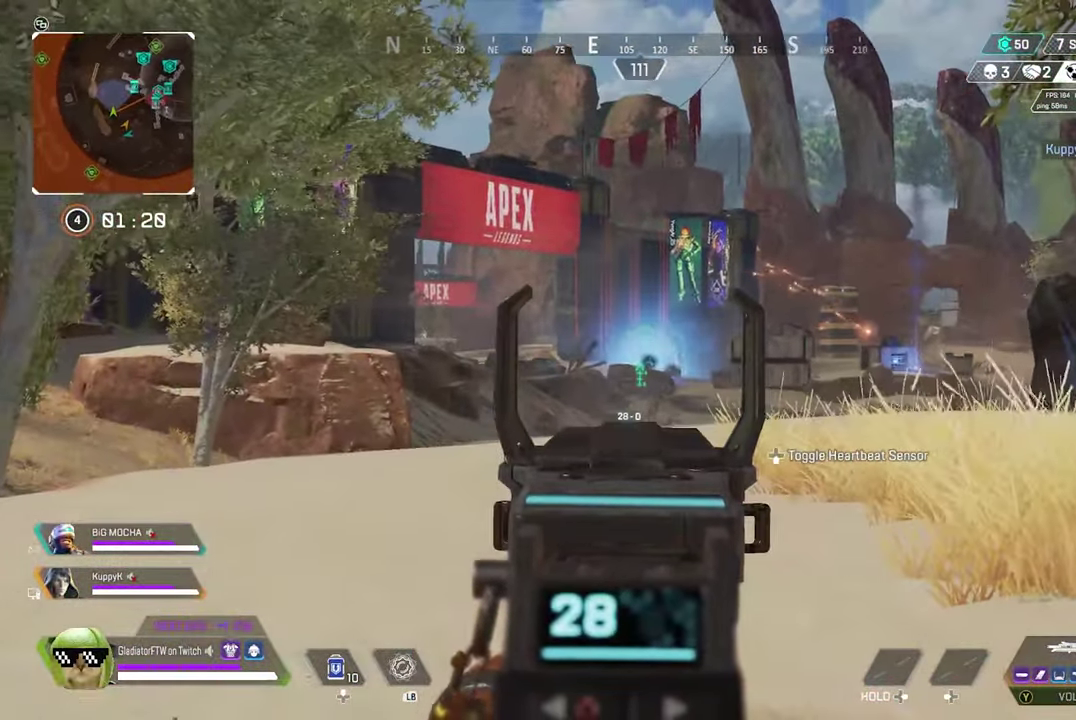
{"dt_ms": 400, "buttons": ["L2"], "left_stick": "right", "right_stick": "center", "events": [[83, "R1", "down"], [167, "R1", "up"], [250, "R1", "down"], [250, "left_stick", "right"], [350, "R1", "up"]]}
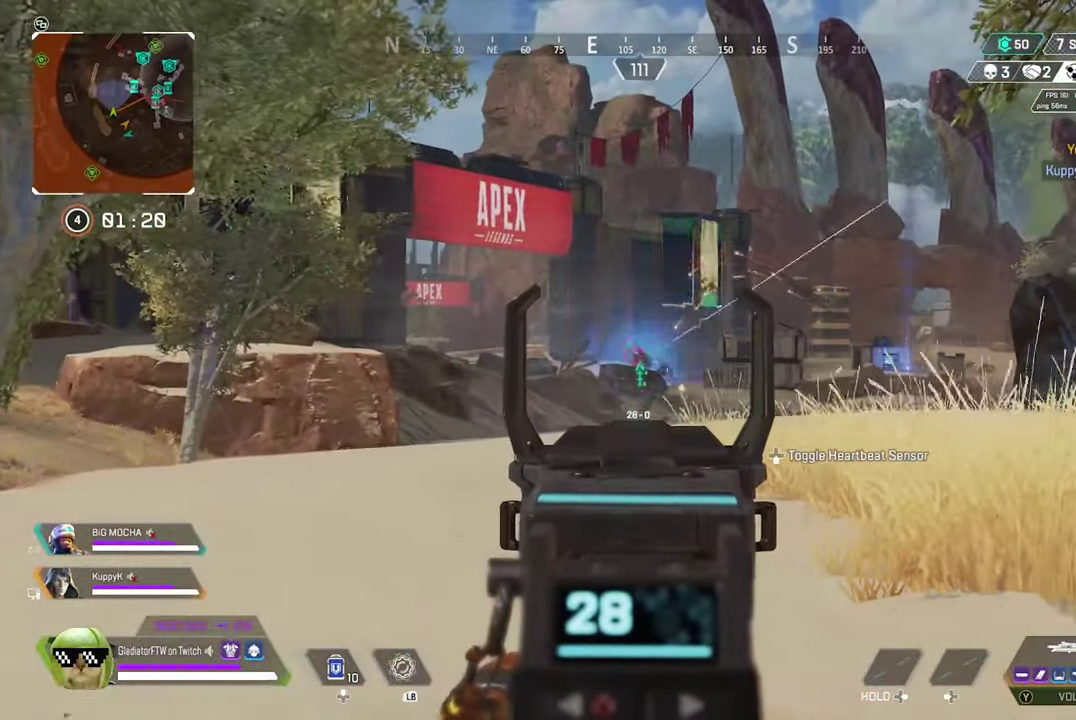
{"dt_ms": 600, "buttons": ["L2"], "left_stick": "up-left", "right_stick": "center", "events": [[50, "R1", "down"], [133, "R1", "up"], [283, "left_stick", "center"], [600, "left_stick", "up-left"]]}
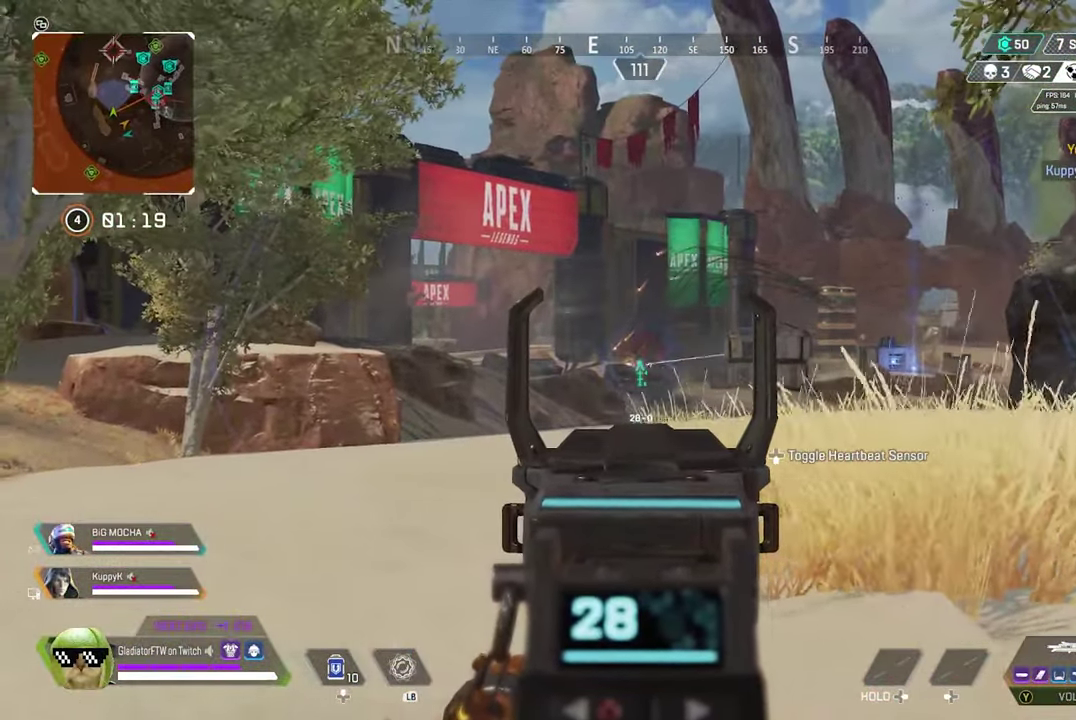
{"dt_ms": 400, "buttons": ["L2"], "left_stick": "center", "right_stick": "center", "events": [[250, "left_stick", "center"]]}
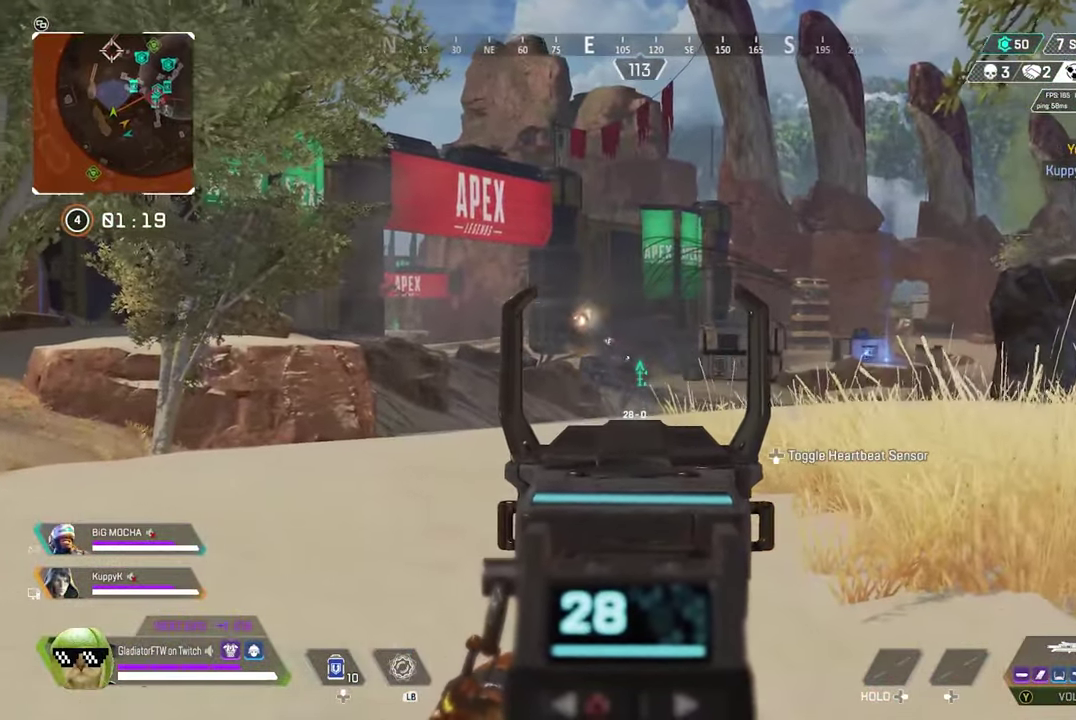
{"dt_ms": 600, "buttons": ["L2"], "left_stick": "left", "right_stick": "center", "events": [[100, "left_stick", "left"]]}
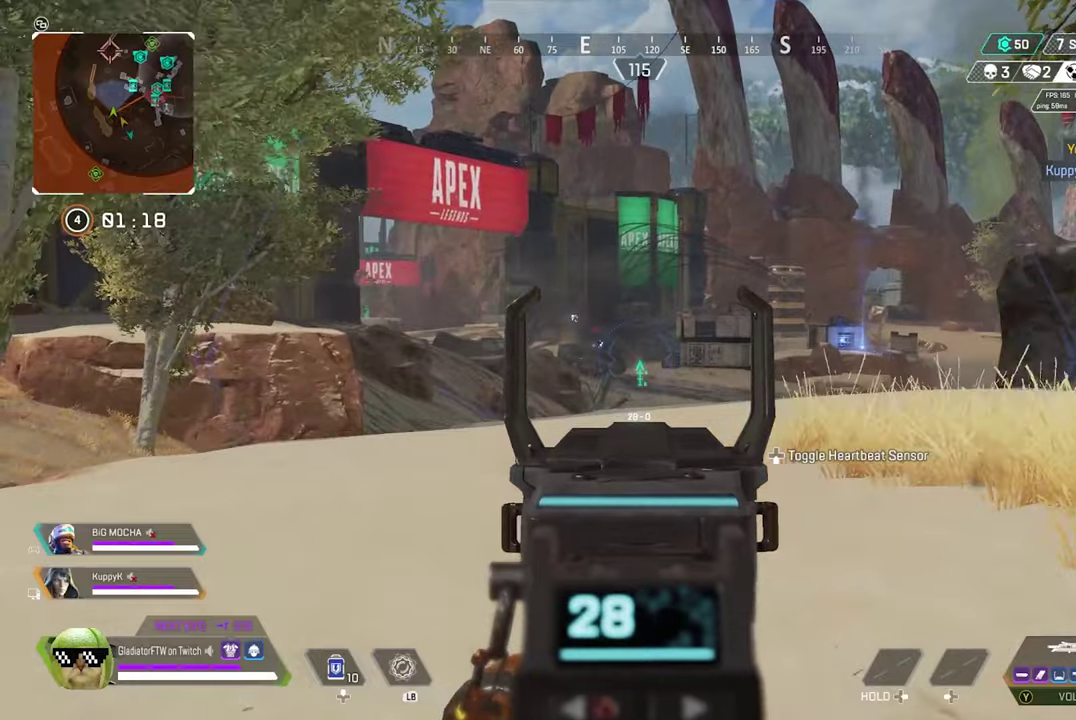
{"dt_ms": 300, "buttons": ["L2"], "left_stick": "right", "right_stick": "center", "events": [[100, "left_stick", "center"], [284, "left_stick", "right"]]}
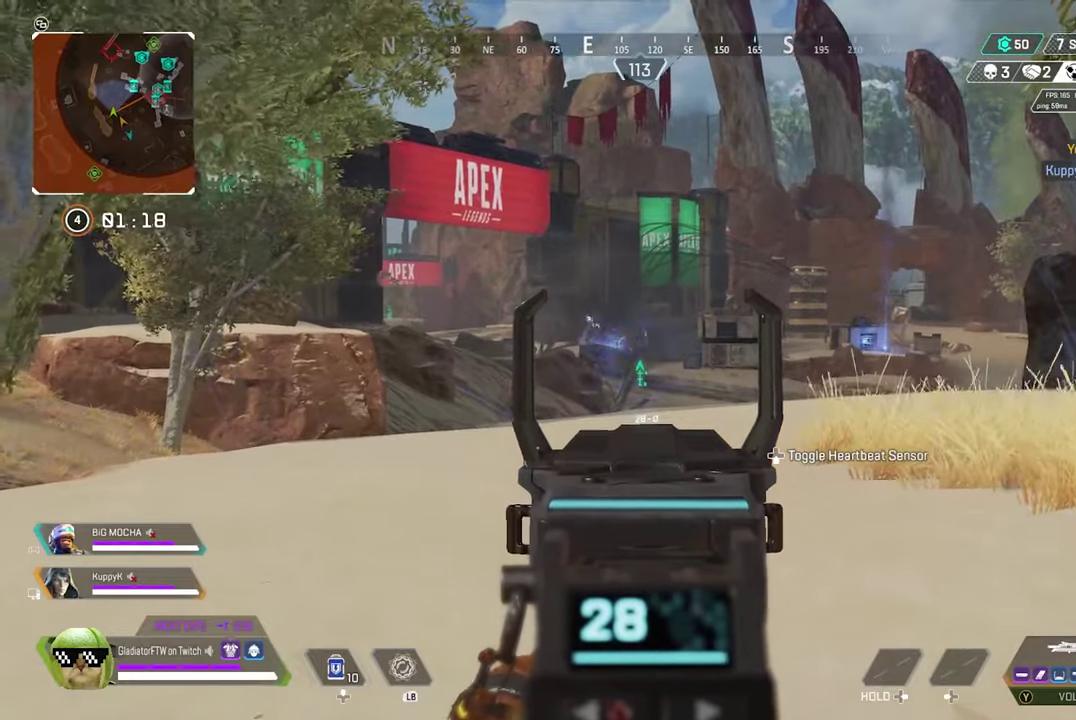
{"dt_ms": 700, "buttons": ["L2"], "left_stick": "up-right", "right_stick": "center", "events": [[134, "left_stick", "center"], [700, "left_stick", "up-right"]]}
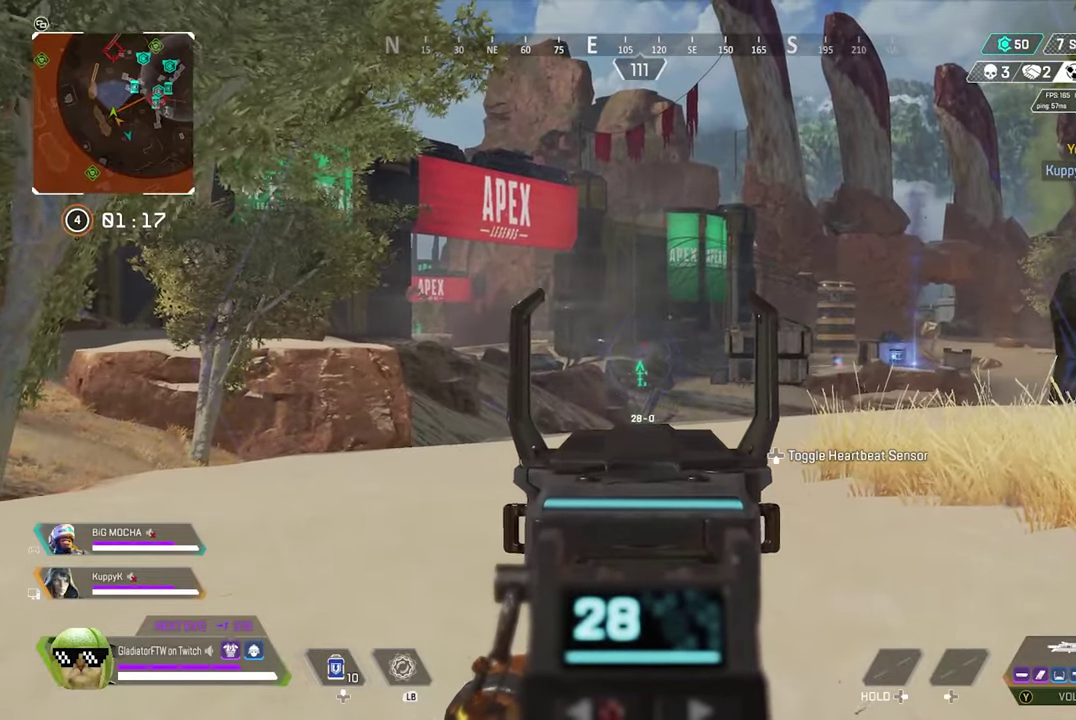
{"dt_ms": 300, "buttons": ["L2", "R2"], "left_stick": "up", "right_stick": "center", "events": [[84, "R2", "down"], [117, "left_stick", "up"]]}
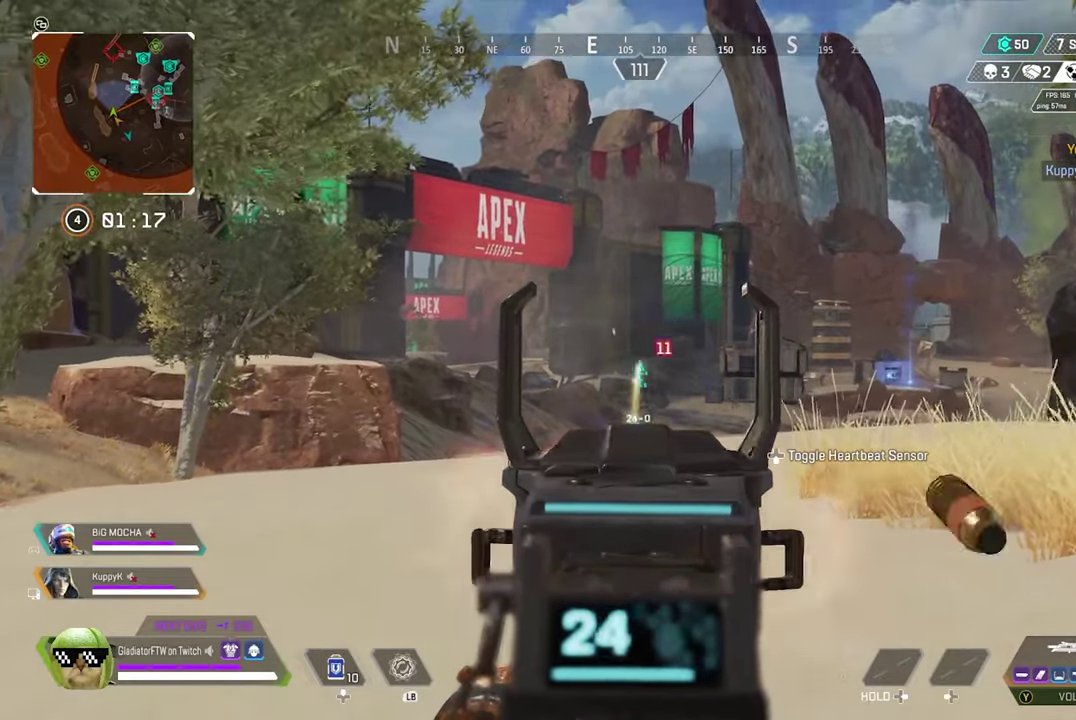
{"dt_ms": 700, "buttons": ["L2"], "left_stick": "left", "right_stick": "center", "events": [[234, "left_stick", "center"], [384, "R2", "up"], [567, "left_stick", "left"]]}
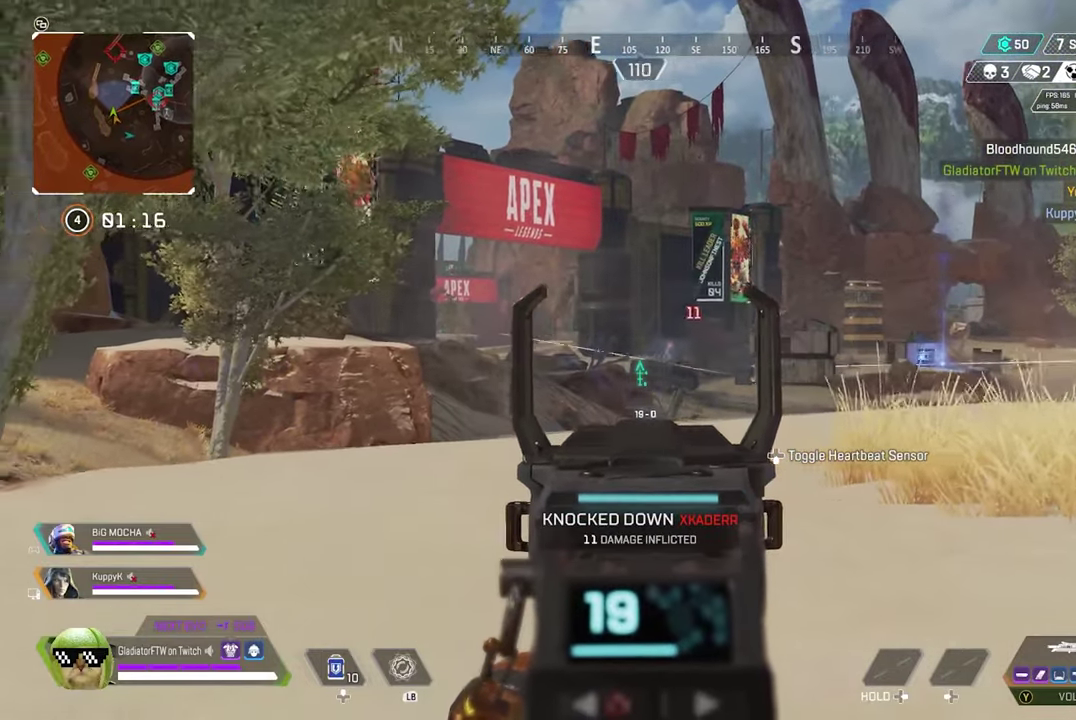
{"dt_ms": 500, "buttons": ["L2"], "left_stick": "center", "right_stick": "center", "events": [[84, "left_stick", "center"], [300, "left_stick", "right"], [467, "left_stick", "center"]]}
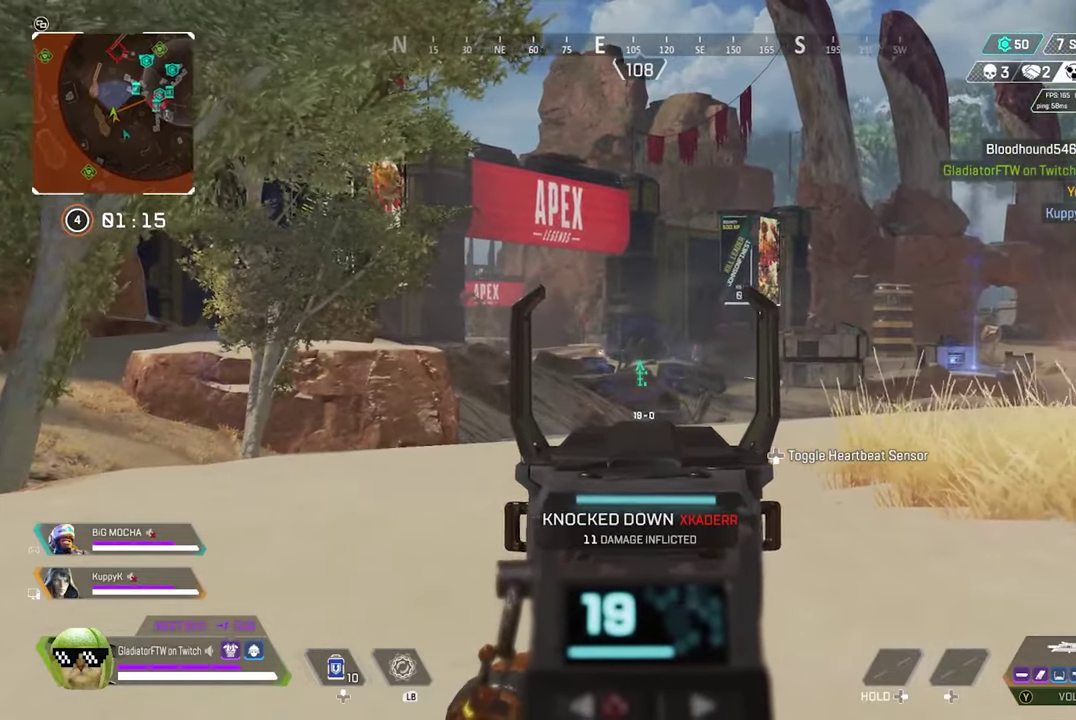
{"dt_ms": 500, "buttons": ["L2"], "left_stick": "left", "right_stick": "center", "events": [[317, "left_stick", "left"]]}
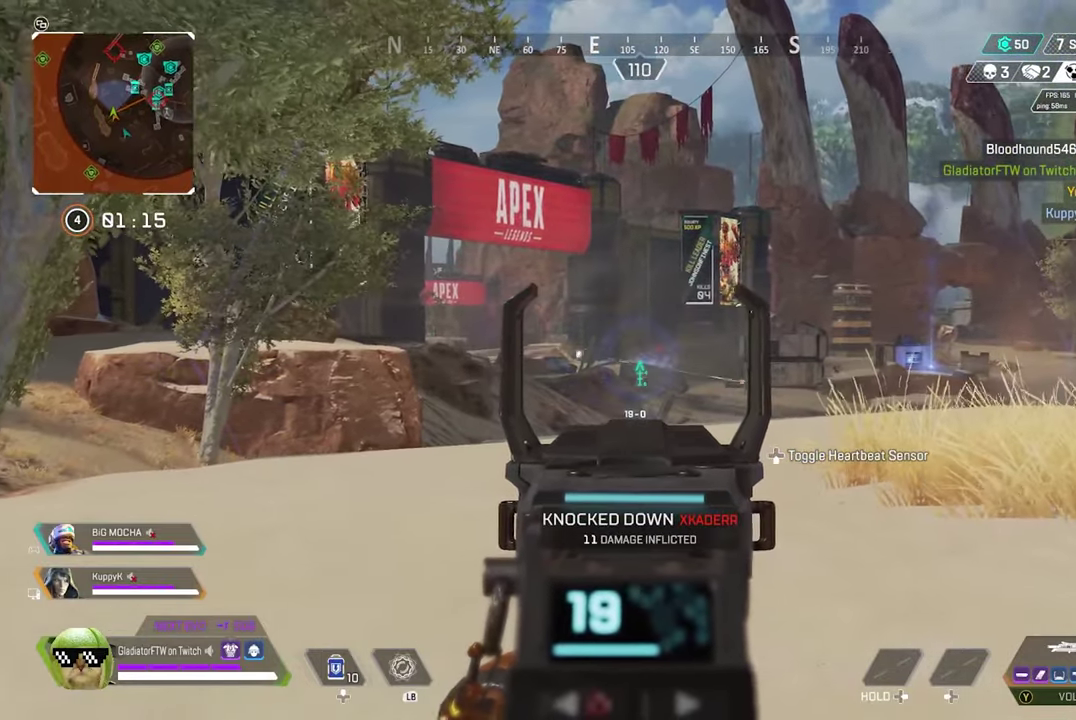
{"dt_ms": 700, "buttons": ["L2"], "left_stick": "center", "right_stick": "down-right"}
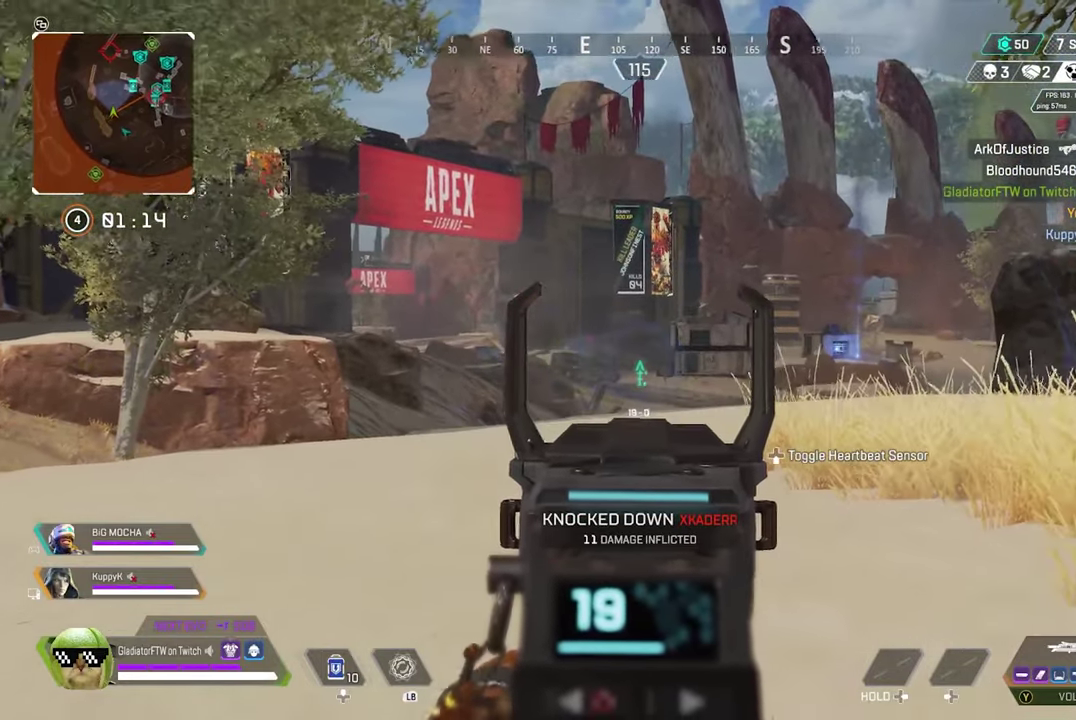
{"dt_ms": 300, "buttons": ["L2"], "left_stick": "left", "right_stick": "center"}
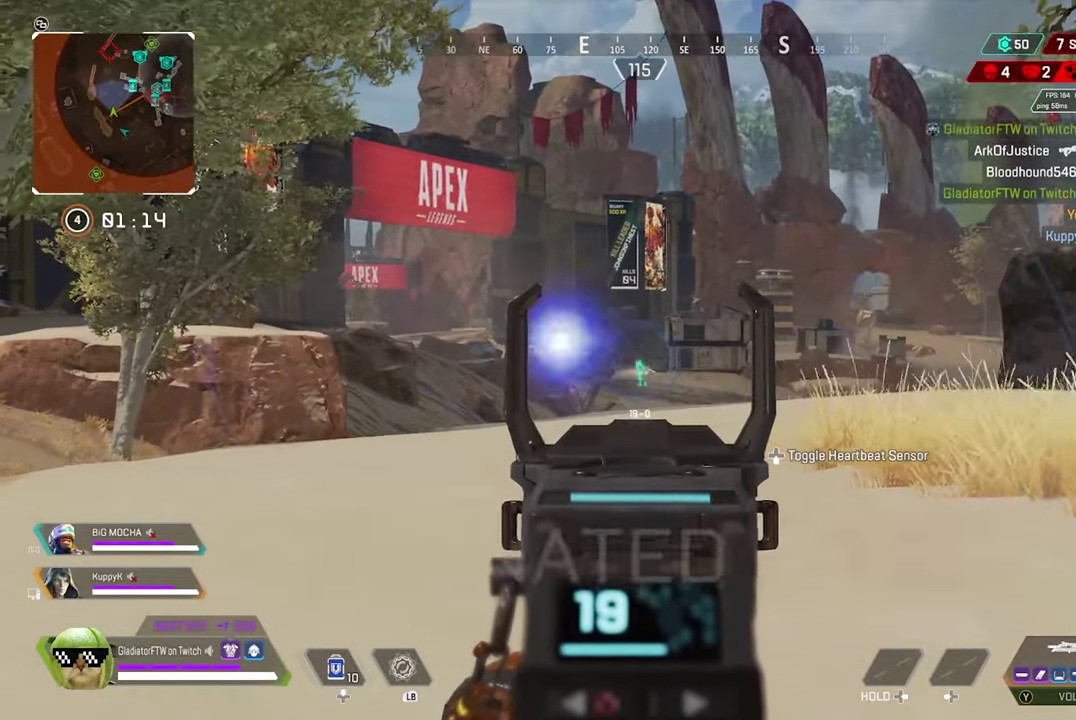
{"dt_ms": 500, "buttons": ["L2"], "left_stick": "center", "right_stick": "center", "events": [[184, "left_stick", "center"]]}
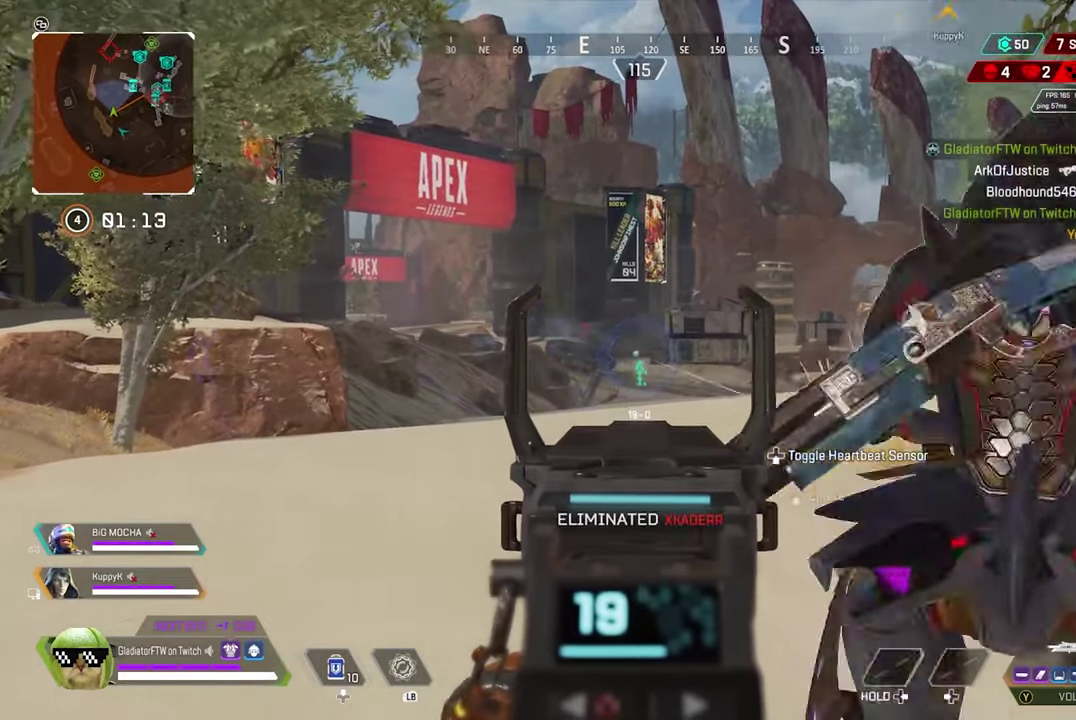
{"dt_ms": 400, "buttons": ["L2"], "left_stick": "up-left", "right_stick": "center", "events": [[250, "left_stick", "left"], [383, "left_stick", "up-left"]]}
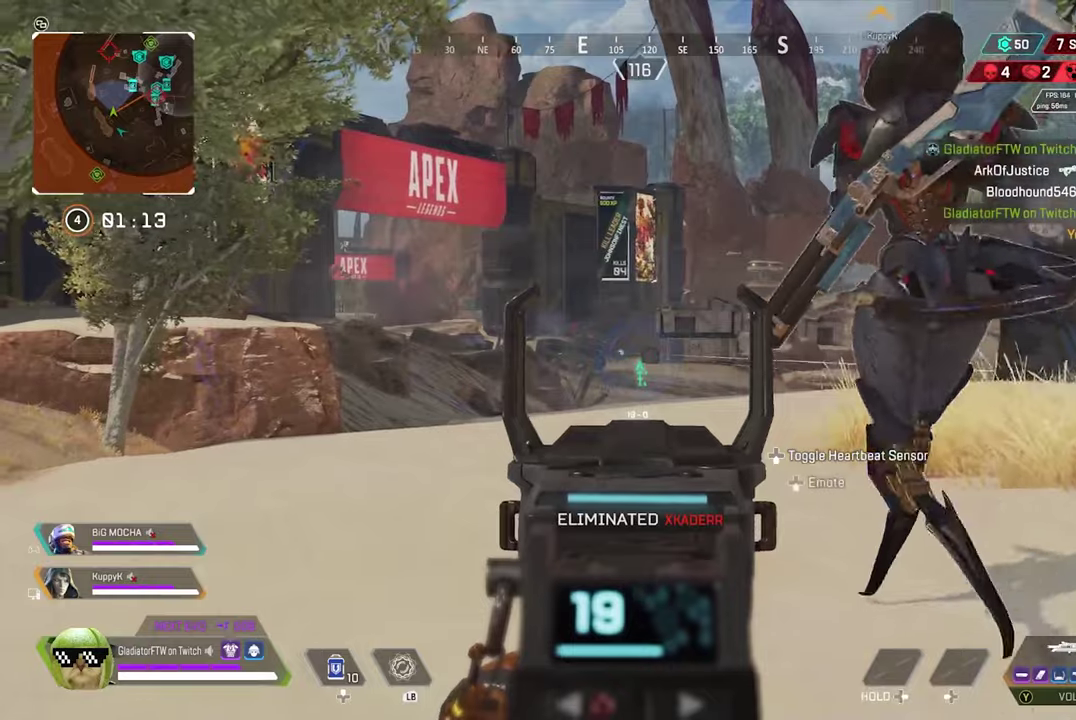
{"dt_ms": 600, "buttons": ["L2", "R2"], "left_stick": "center", "right_stick": "center", "events": [[66, "left_stick", "center"], [516, "R2", "down"]]}
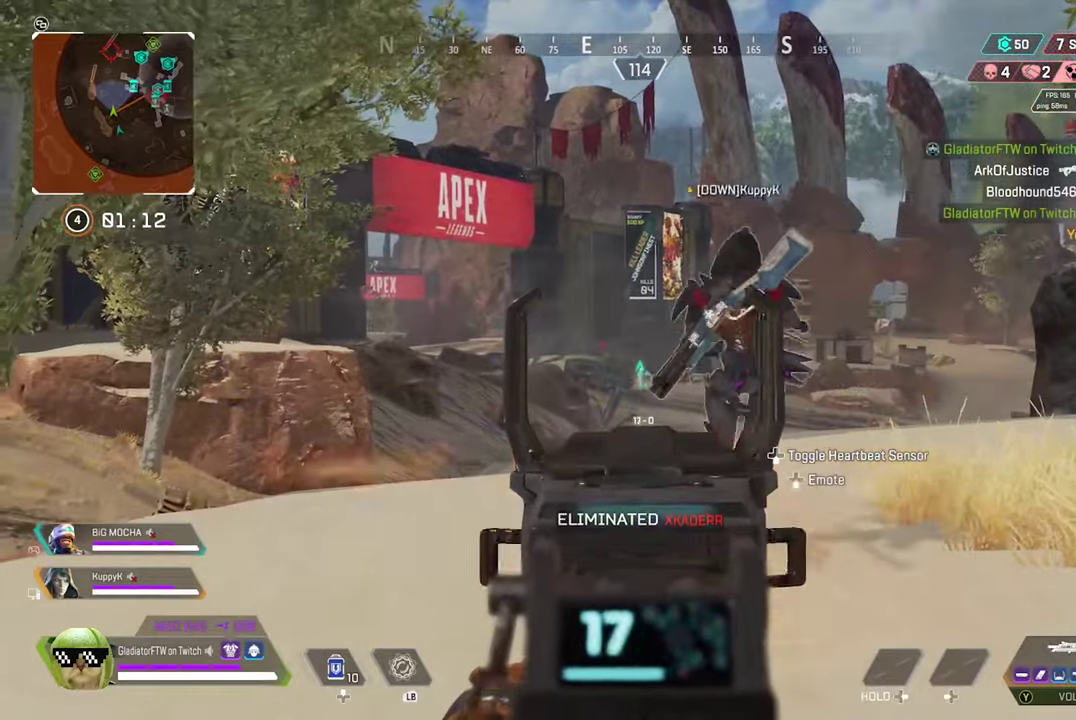
{"dt_ms": 300, "buttons": ["L2"], "left_stick": "center", "right_stick": "center", "events": [[166, "R2", "up"]]}
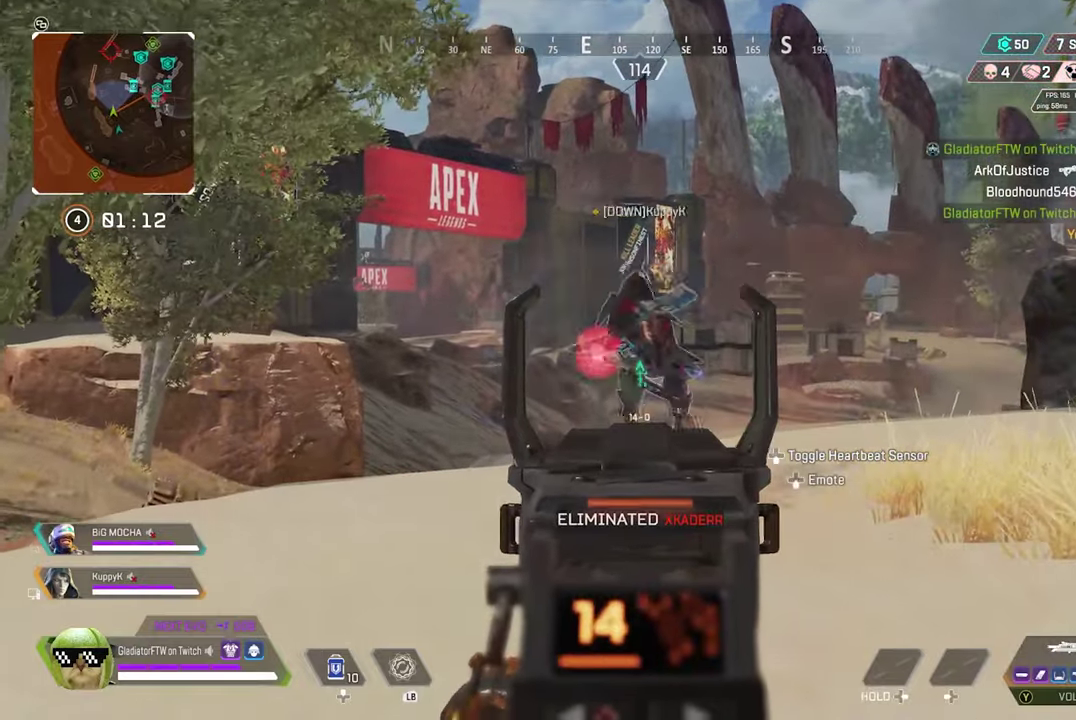
{"dt_ms": 700, "buttons": ["L2"], "left_stick": "up-right", "right_stick": "center", "events": [[66, "left_stick", "right"], [316, "left_stick", "up-right"]]}
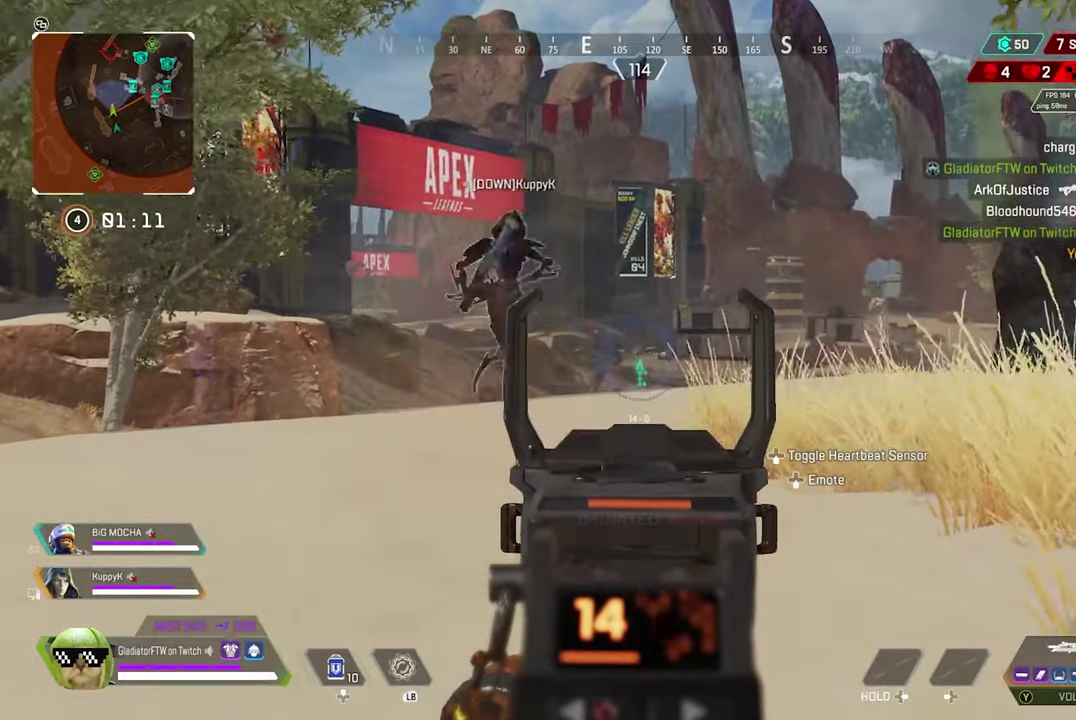
{"dt_ms": 300, "buttons": ["L2", "R2"], "left_stick": "up-right", "right_stick": "down"}
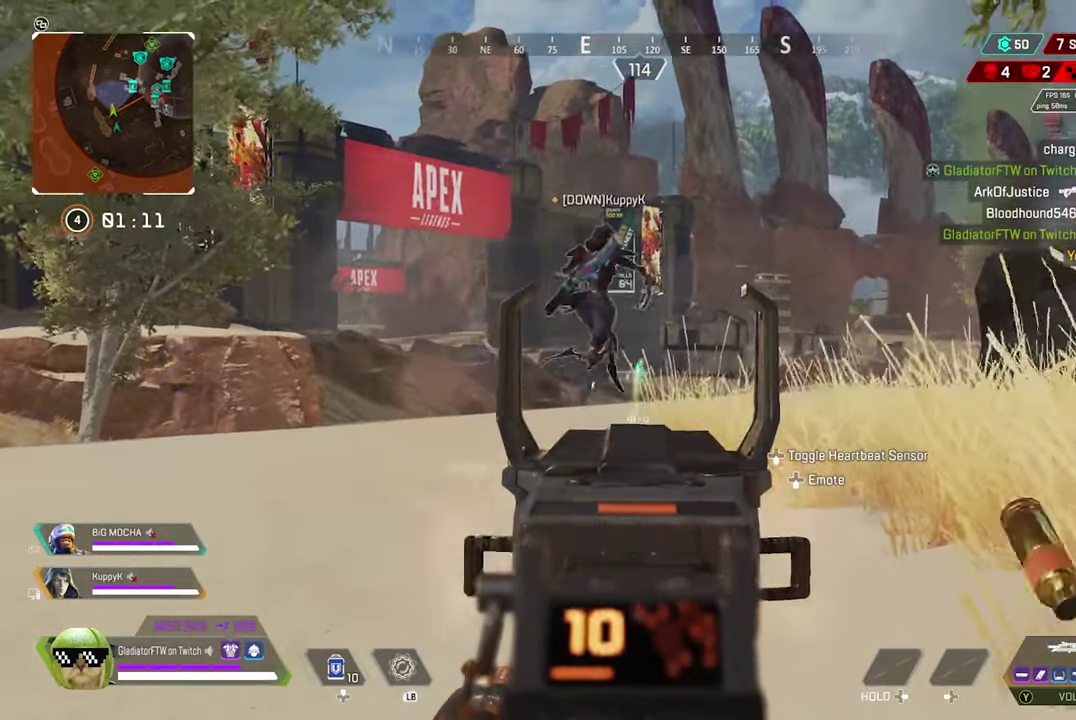
{"dt_ms": 700, "buttons": ["L2", "R2"], "left_stick": "up-left", "right_stick": "center"}
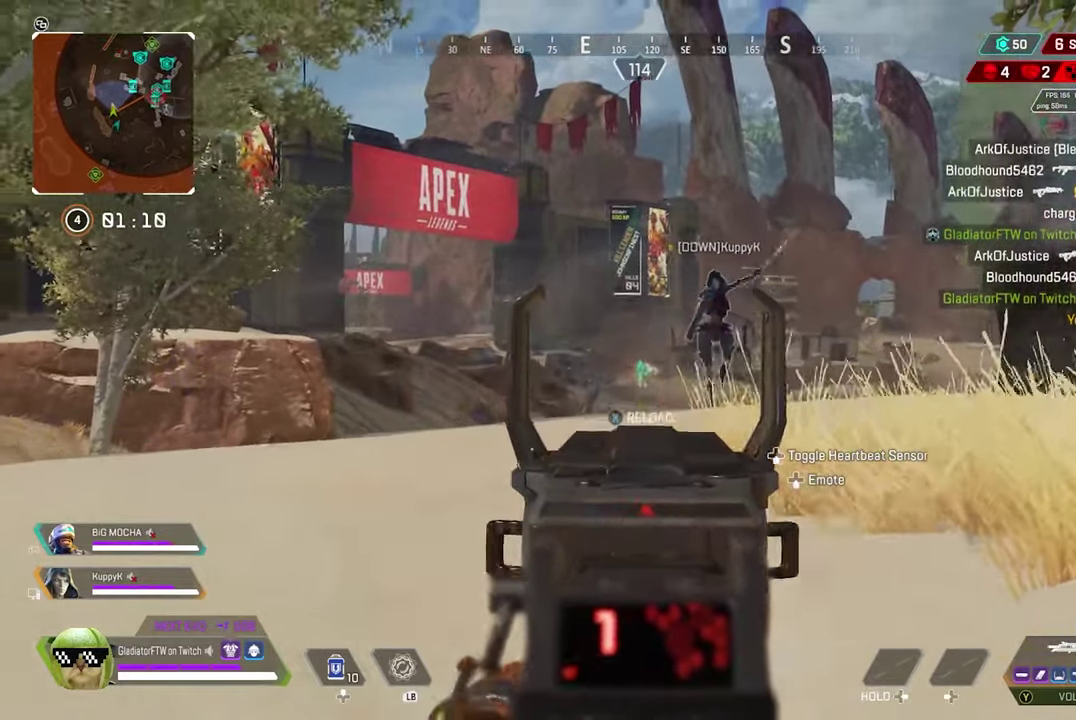
{"dt_ms": 300, "buttons": [], "left_stick": "down", "right_stick": "center", "events": [[83, "left_stick", "center"], [216, "left_stick", "down"], [266, "L2", "up"], [266, "R2", "up"]]}
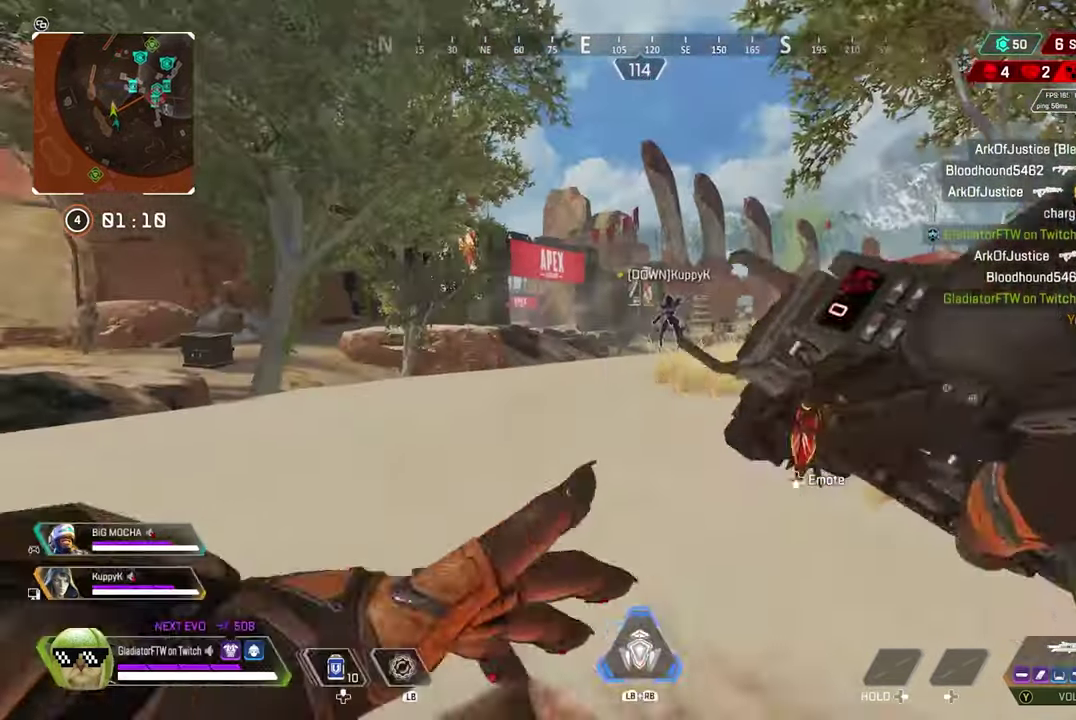
{"dt_ms": 900, "buttons": ["L3"], "left_stick": "up", "right_stick": "center"}
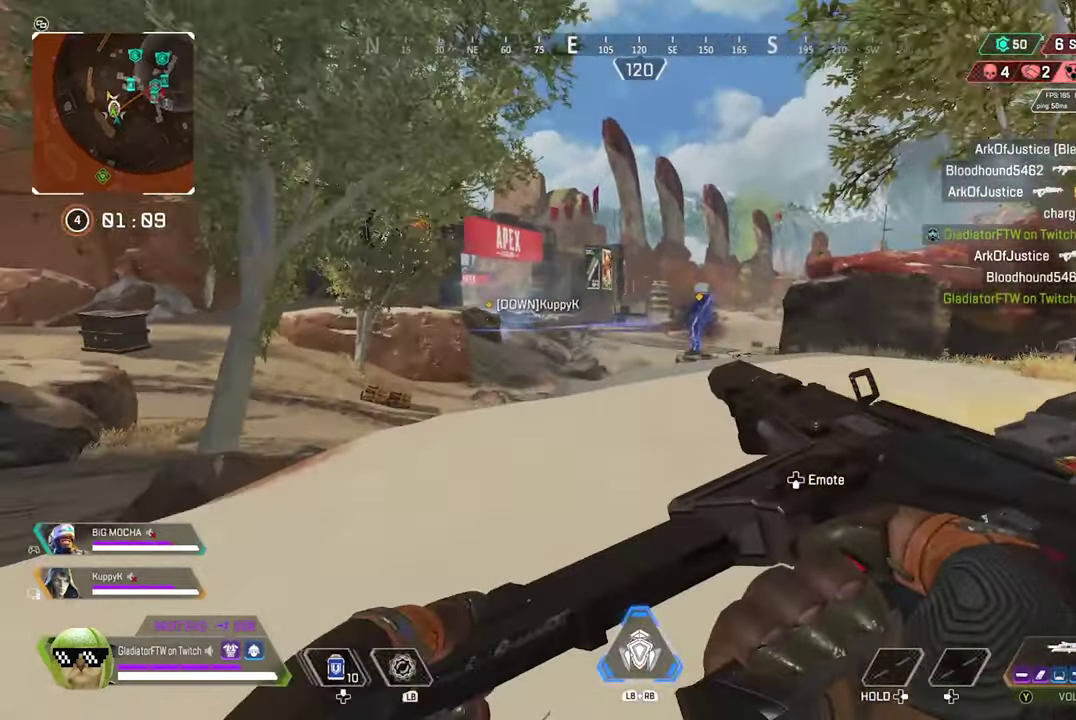
{"dt_ms": 300, "buttons": ["L3"], "left_stick": "up", "right_stick": "center", "events": []}
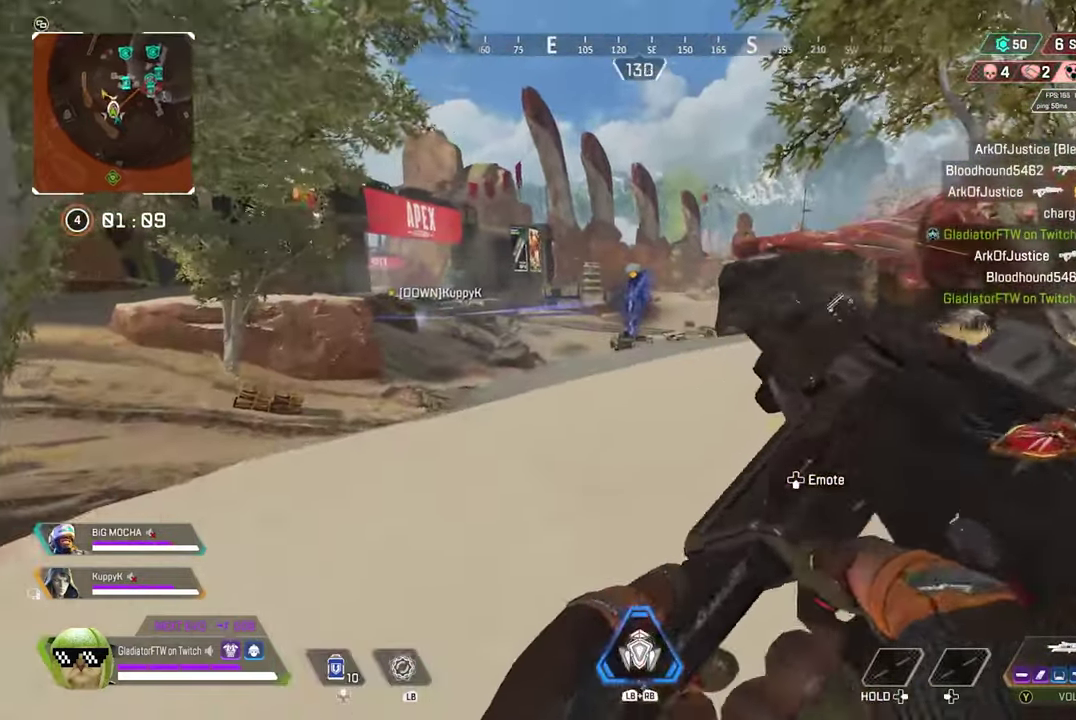
{"dt_ms": 600, "buttons": [], "left_stick": "up", "right_stick": "center"}
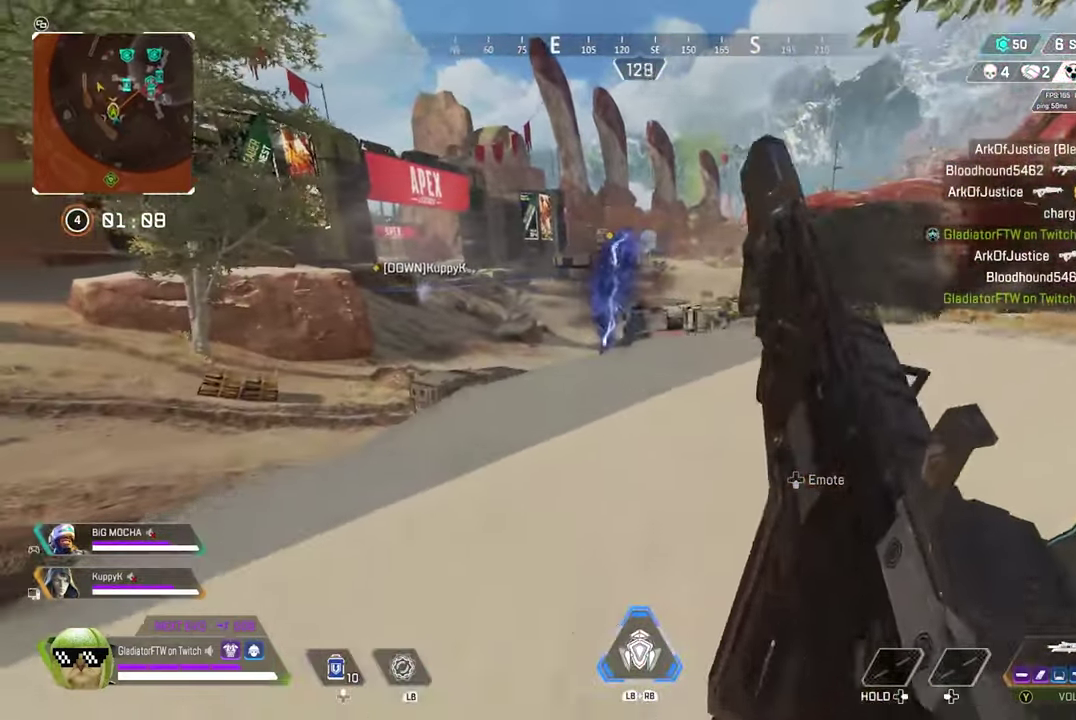
{"dt_ms": 400, "buttons": [], "left_stick": "up", "right_stick": "center", "events": []}